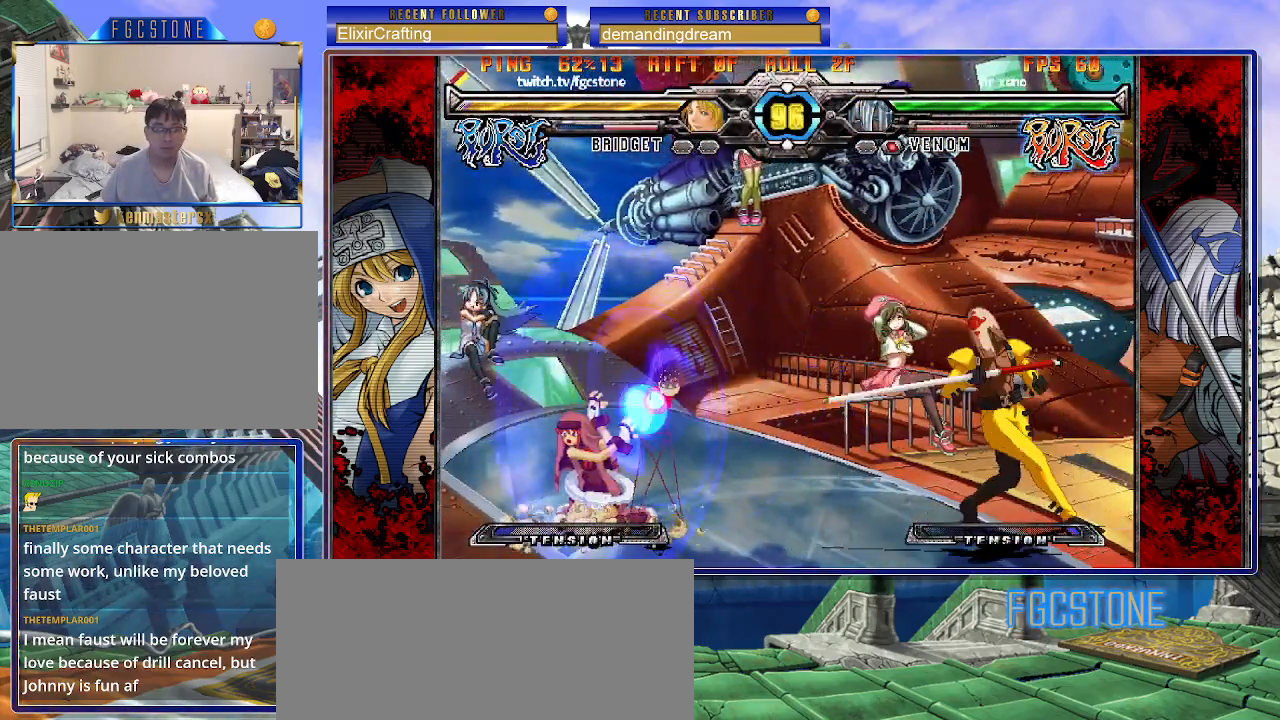
Gameplay with a controller (arcade stick); each line is a JSON object with the inputs held at the frame after it. "events" lists button and stick changes between this image and that frame as [ms after this image, input, new state], when the widget could be followed in between. Not read: L3 R3.
{"buttons": [], "left_stick": "up-right", "events": [[133, "left_stick", "center"], [183, "left_stick", "right"], [250, "left_stick", "center"], [300, "left_stick", "right"], [383, "left_stick", "up-right"]]}
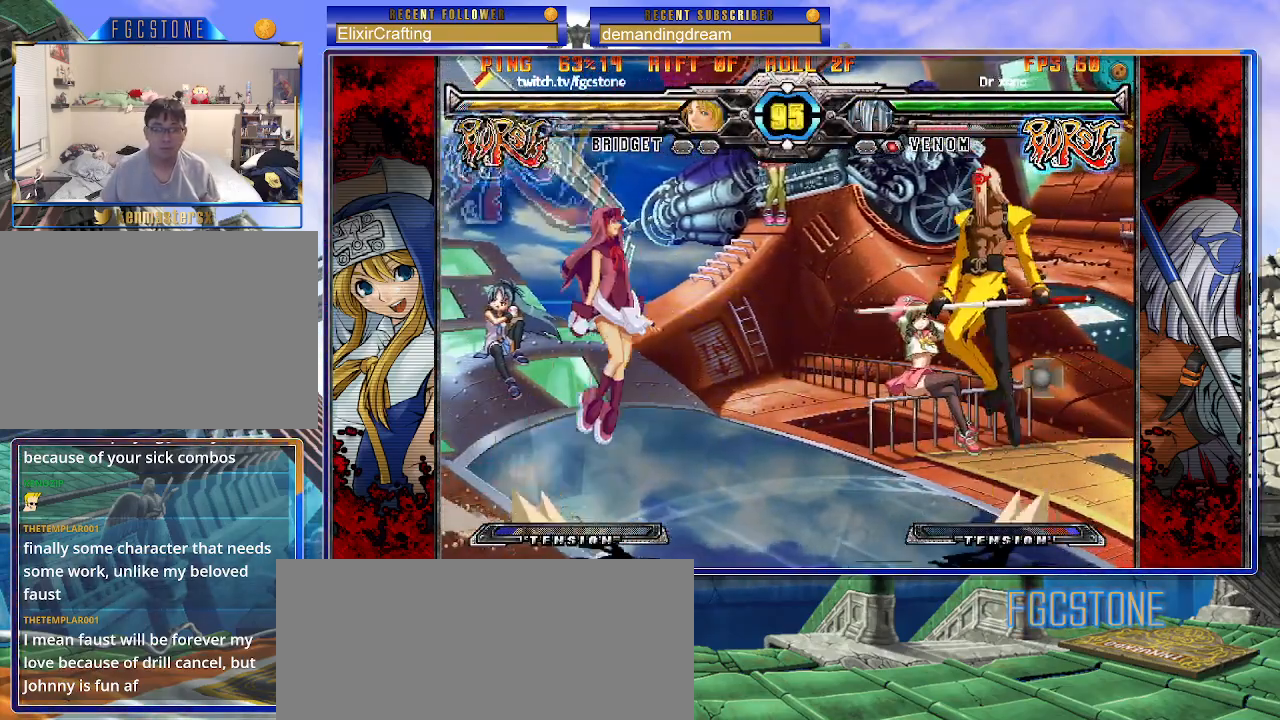
{"buttons": [], "left_stick": "left", "events": [[50, "left_stick", "center"], [133, "left_stick", "left"], [250, "S", "down"], [350, "S", "up"]]}
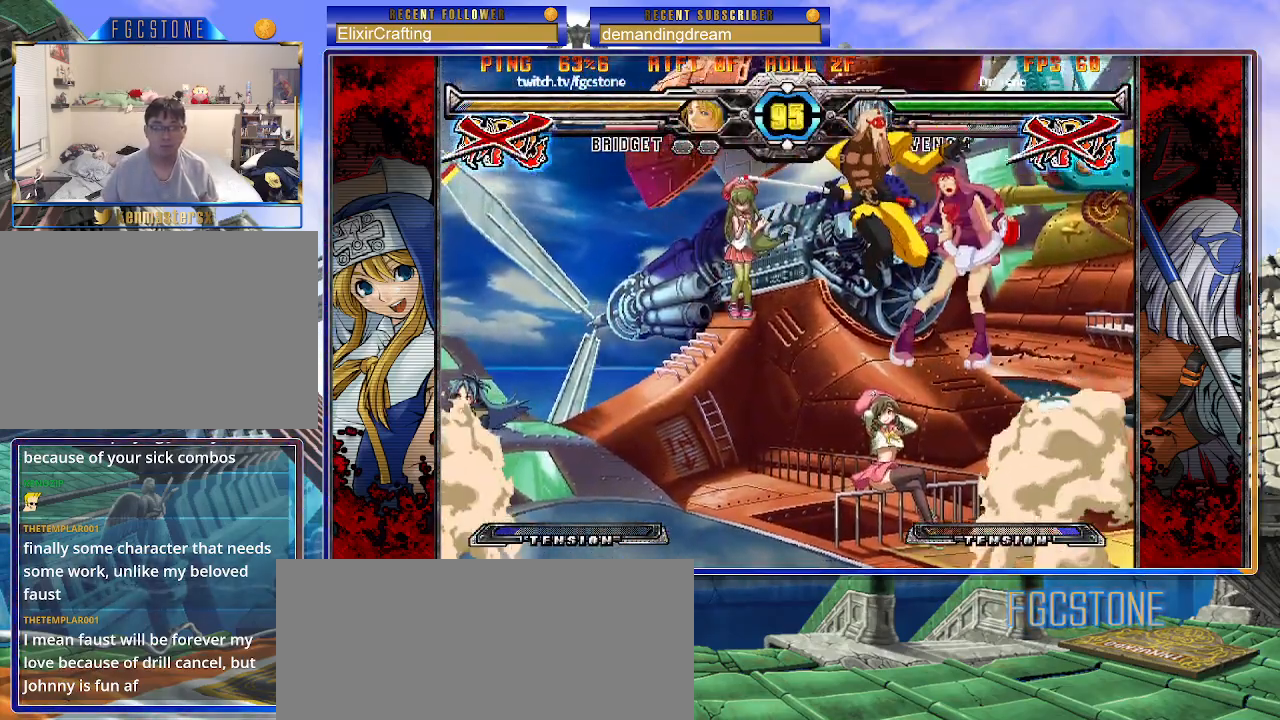
{"buttons": ["K", "S"], "left_stick": "left", "events": [[283, "K", "down"], [283, "P", "down"], [317, "S", "down"], [350, "P", "up"], [367, "K", "up"], [417, "S", "up"], [433, "K", "down"], [433, "P", "down"], [500, "P", "up"], [500, "S", "down"]]}
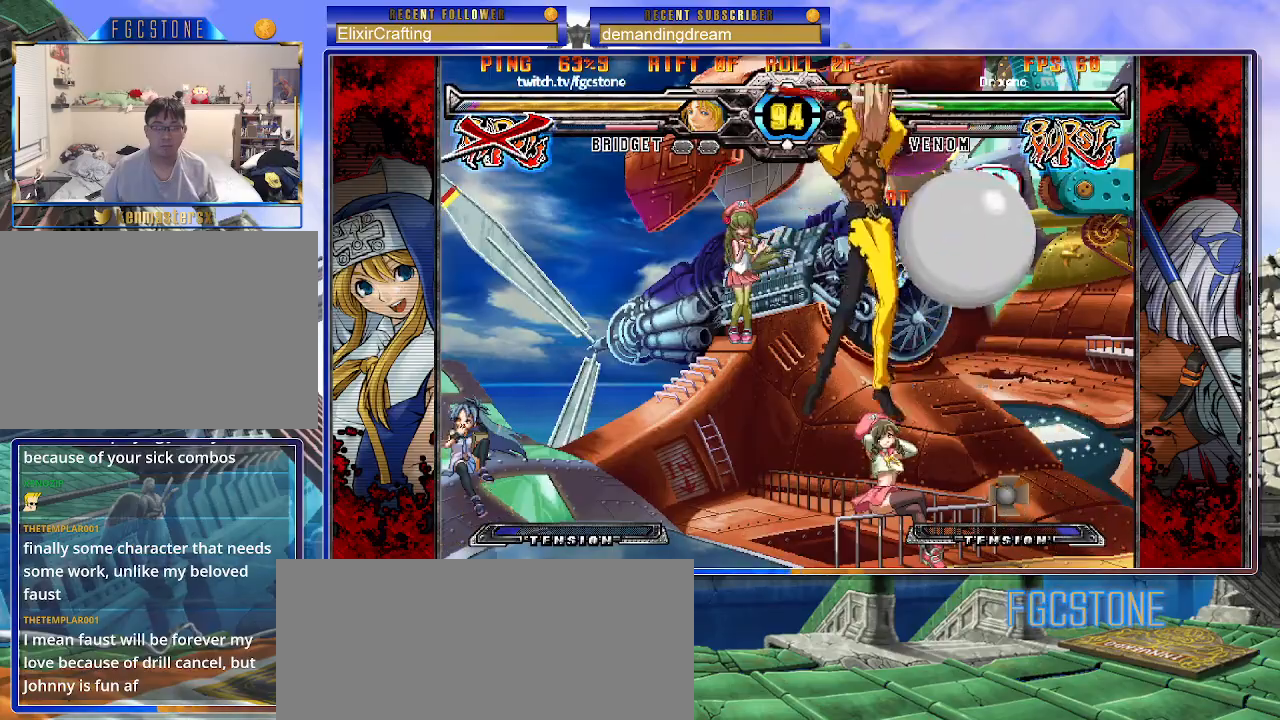
{"buttons": ["S"], "left_stick": "left", "events": [[33, "K", "up"], [83, "K", "down"], [83, "P", "down"], [117, "S", "up"], [150, "S", "down"], [200, "K", "up"], [200, "P", "up"], [250, "K", "down"], [250, "P", "down"], [250, "S", "up"], [333, "K", "up"], [333, "P", "up"], [333, "S", "down"], [367, "K", "down"], [383, "P", "down"], [417, "S", "up"], [483, "S", "down"], [500, "K", "up"], [500, "P", "up"]]}
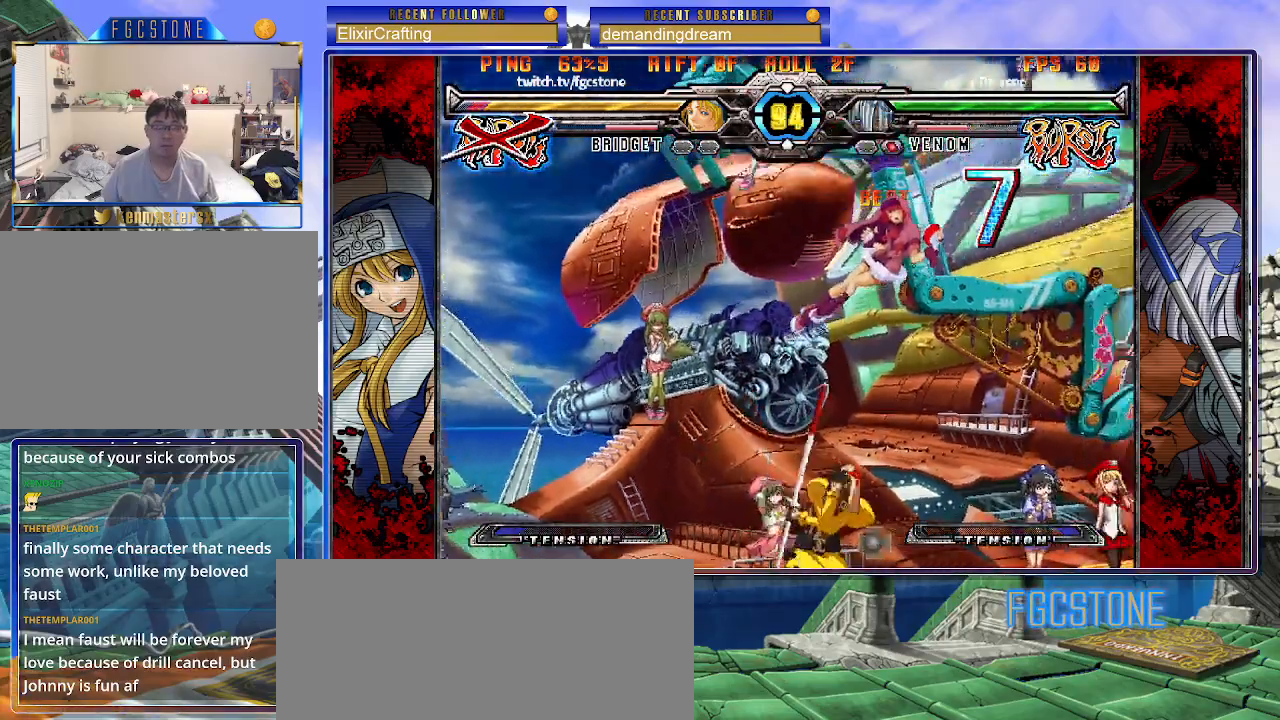
{"buttons": [], "left_stick": "left", "events": [[50, "K", "down"], [50, "P", "down"], [83, "S", "up"], [100, "S", "down"], [133, "P", "up"], [200, "P", "down"], [233, "S", "up"], [267, "K", "up"], [267, "S", "down"], [317, "P", "up"], [333, "S", "up"]]}
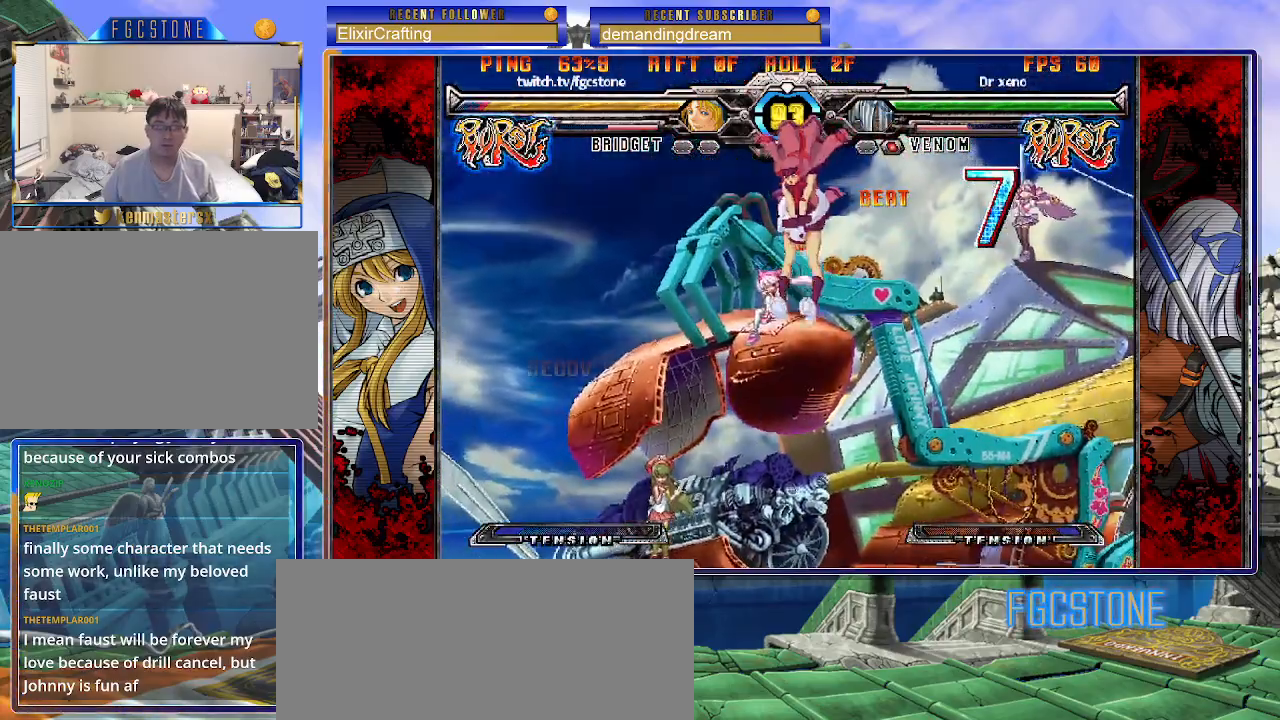
{"buttons": [], "left_stick": "left", "events": [[17, "left_stick", "center"], [217, "left_stick", "up-right"], [383, "left_stick", "left"]]}
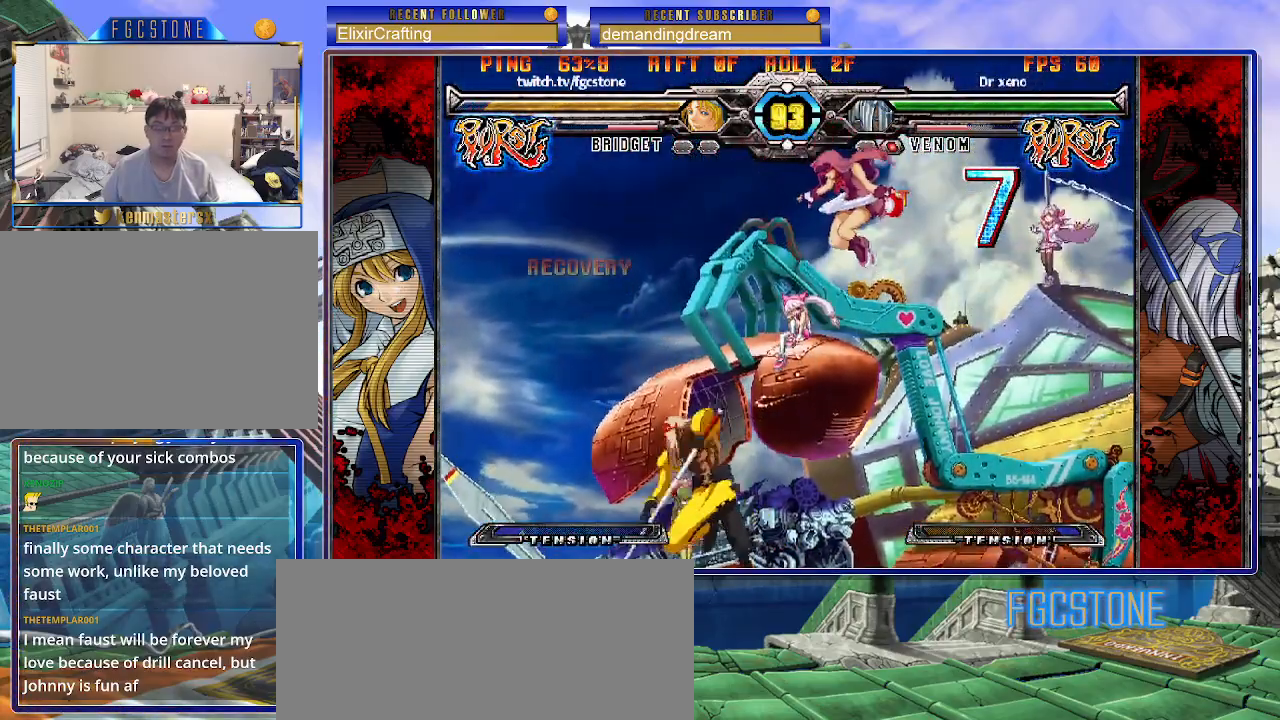
{"buttons": ["HS"], "left_stick": "center", "events": [[17, "left_stick", "down-left"], [200, "left_stick", "center"], [283, "HS", "down"]]}
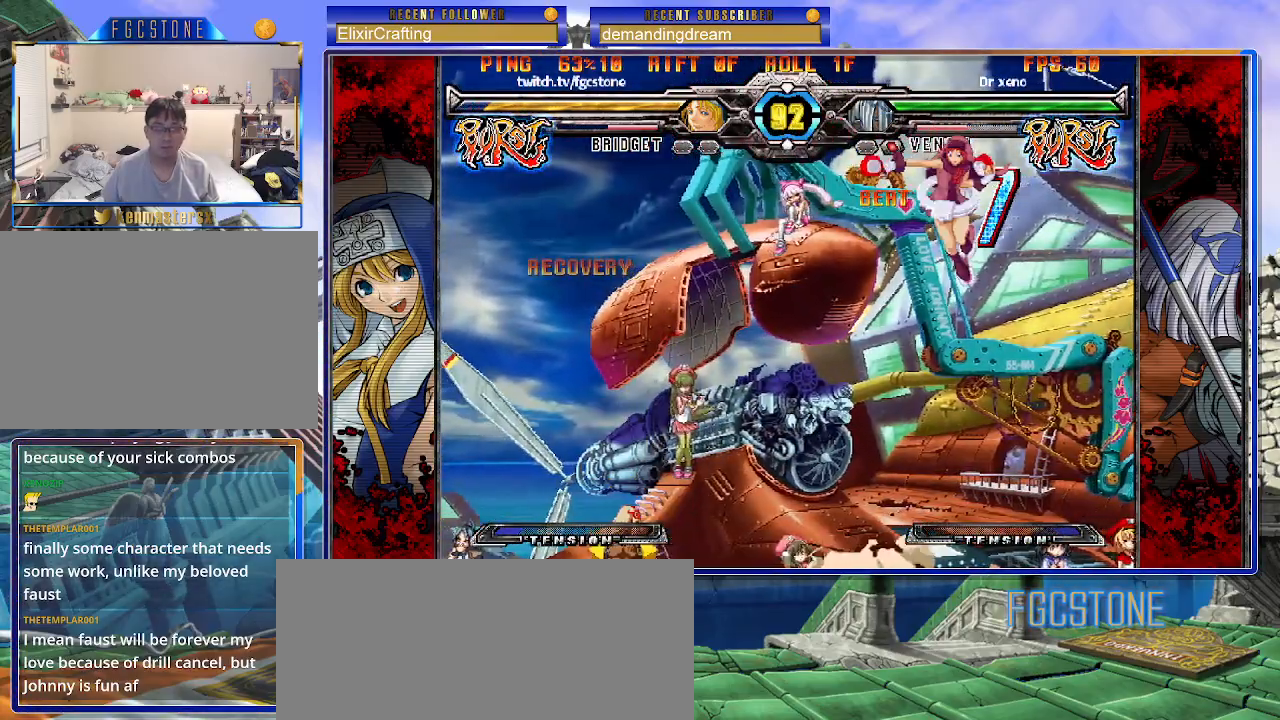
{"buttons": [], "left_stick": "down-right", "events": [[283, "left_stick", "right"], [350, "HS", "up"], [433, "left_stick", "down-right"]]}
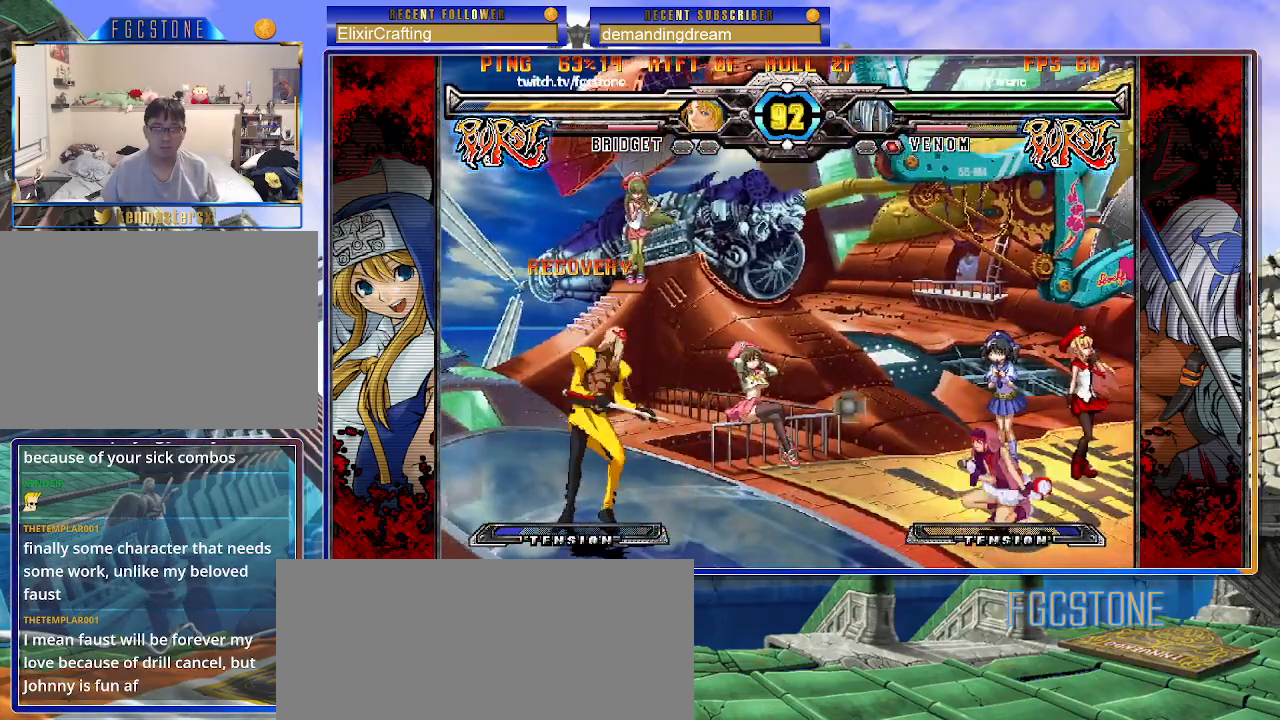
{"buttons": [], "left_stick": "center", "events": [[500, "left_stick", "center"]]}
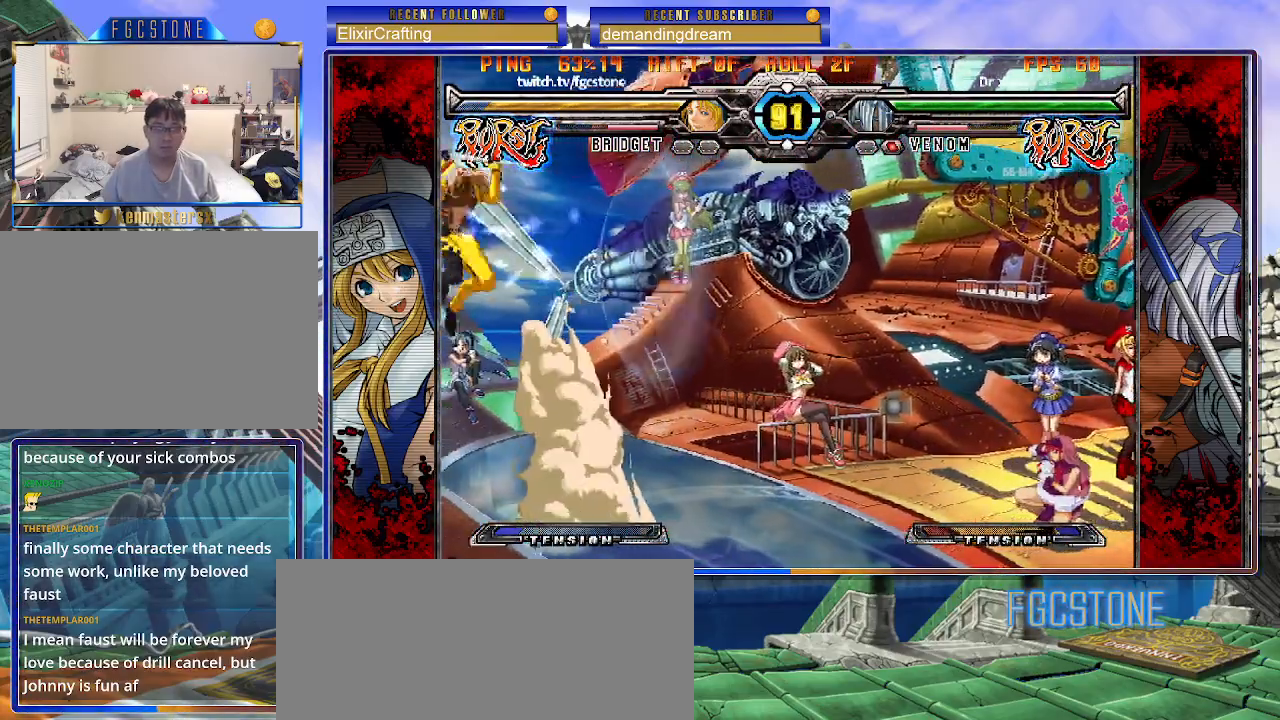
{"buttons": [], "left_stick": "up-left", "events": [[33, "left_stick", "left"], [100, "left_stick", "center"], [150, "left_stick", "left"], [383, "left_stick", "up-left"]]}
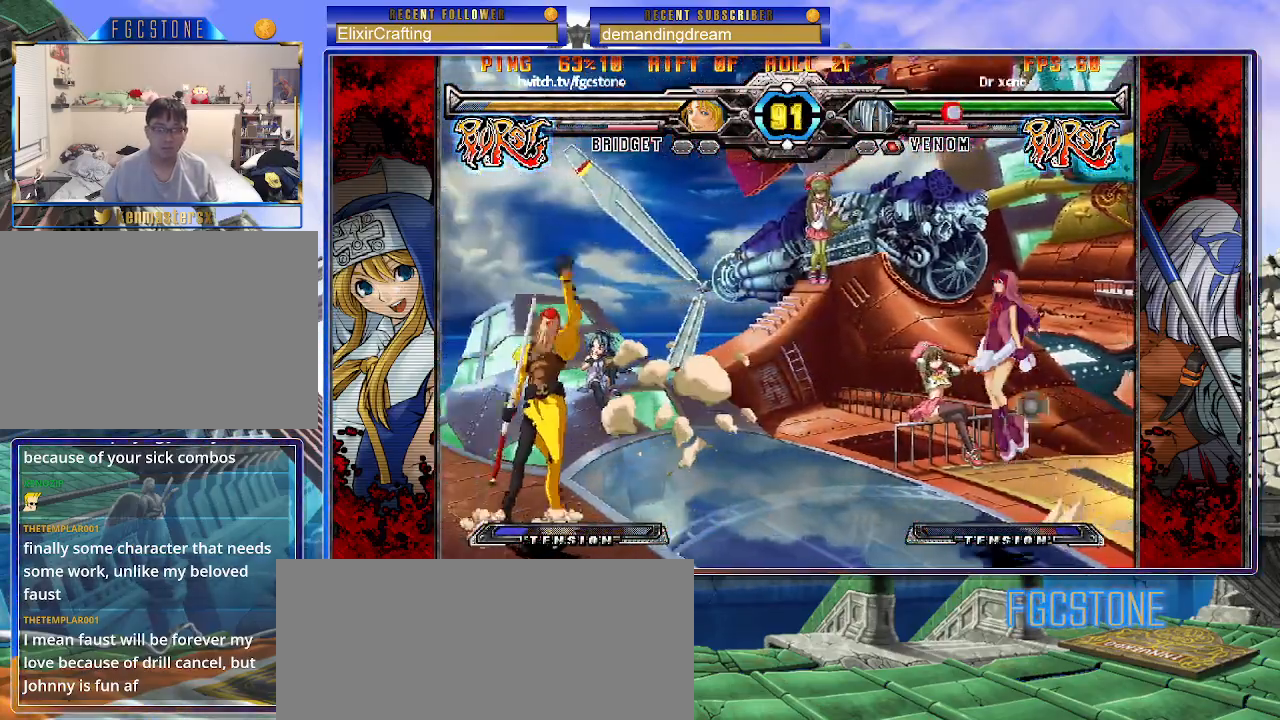
{"buttons": [], "left_stick": "center", "events": [[50, "left_stick", "center"], [133, "left_stick", "up-left"], [350, "HS", "down"], [350, "left_stick", "center"], [450, "HS", "up"]]}
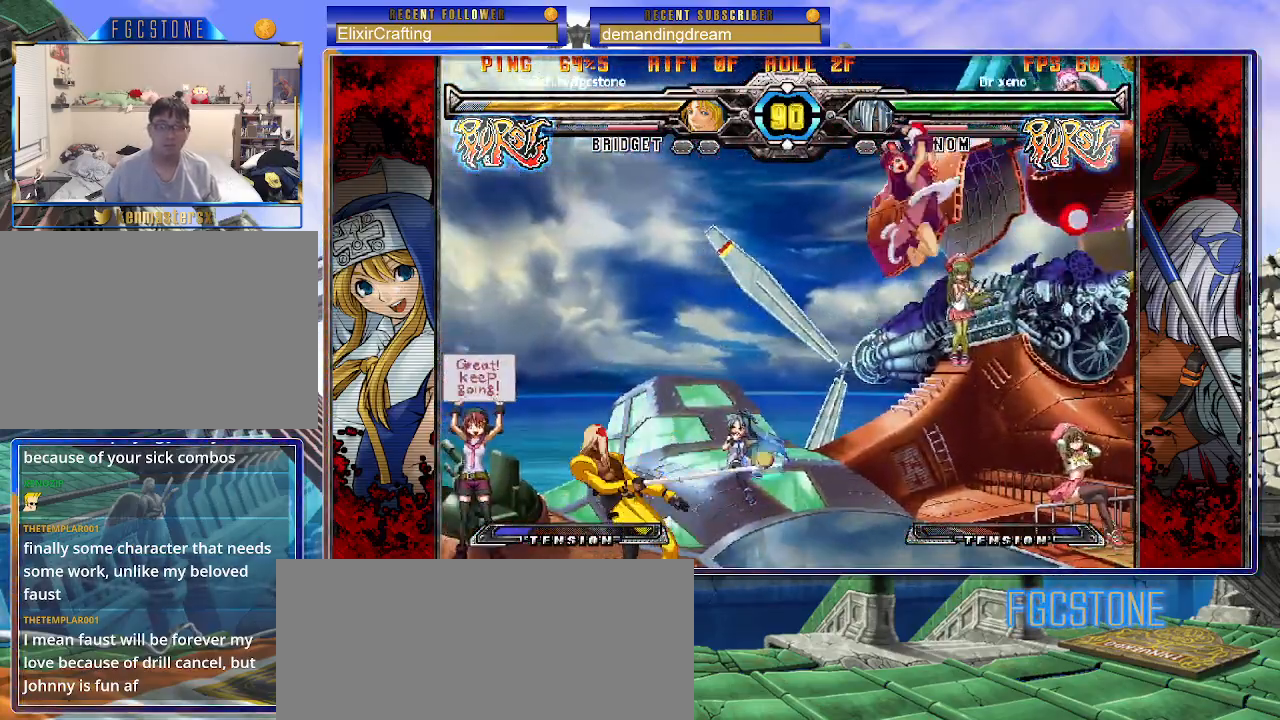
{"buttons": [], "left_stick": "down-right", "events": [[367, "K", "down"], [483, "K", "up"], [483, "left_stick", "down-right"]]}
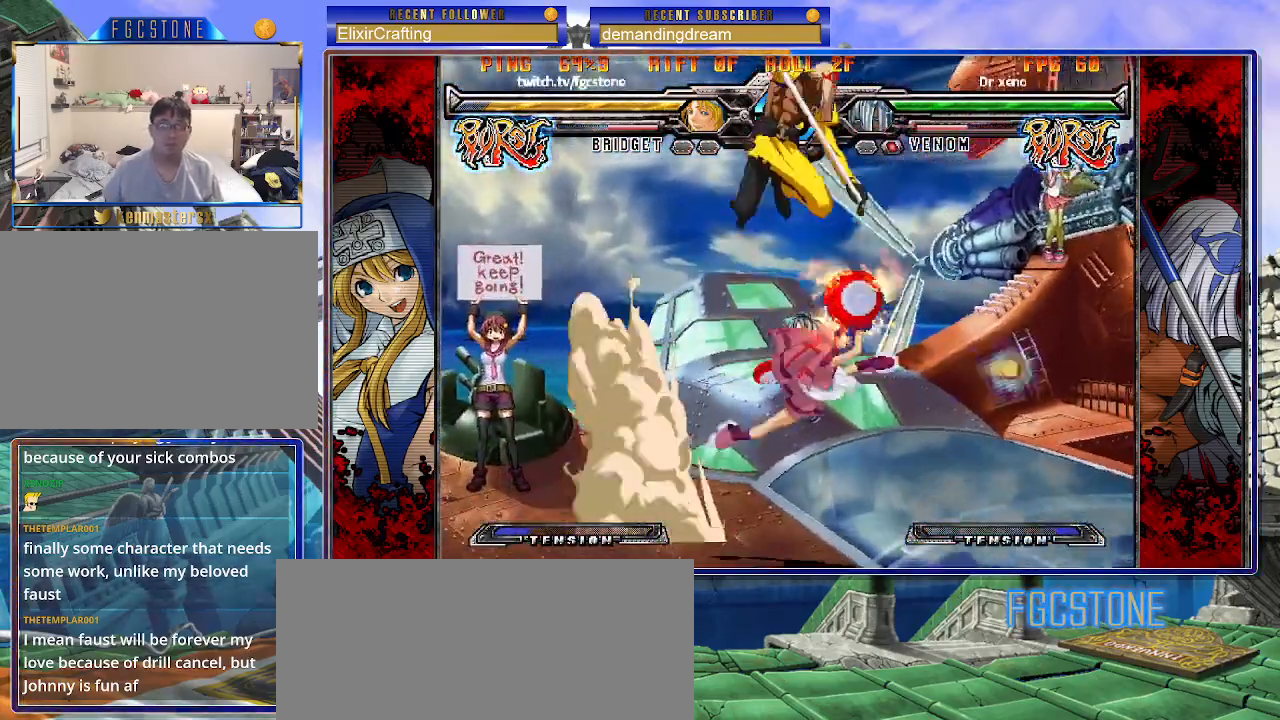
{"buttons": [], "left_stick": "center", "events": [[217, "left_stick", "center"], [267, "left_stick", "down"], [333, "K", "down"], [333, "left_stick", "down-left"], [433, "K", "up"], [467, "left_stick", "center"]]}
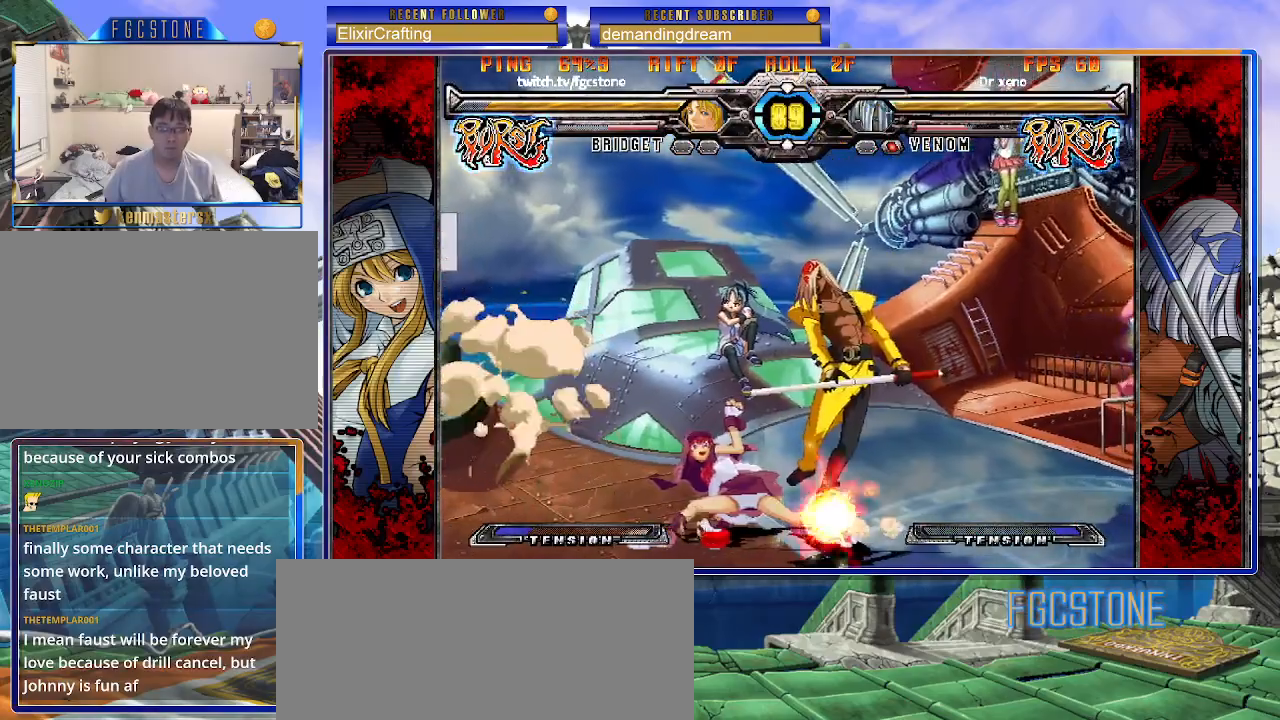
{"buttons": [], "left_stick": "down-left", "events": [[50, "S", "down"], [133, "S", "up"], [200, "left_stick", "down-left"], [317, "S", "down"], [383, "S", "up"]]}
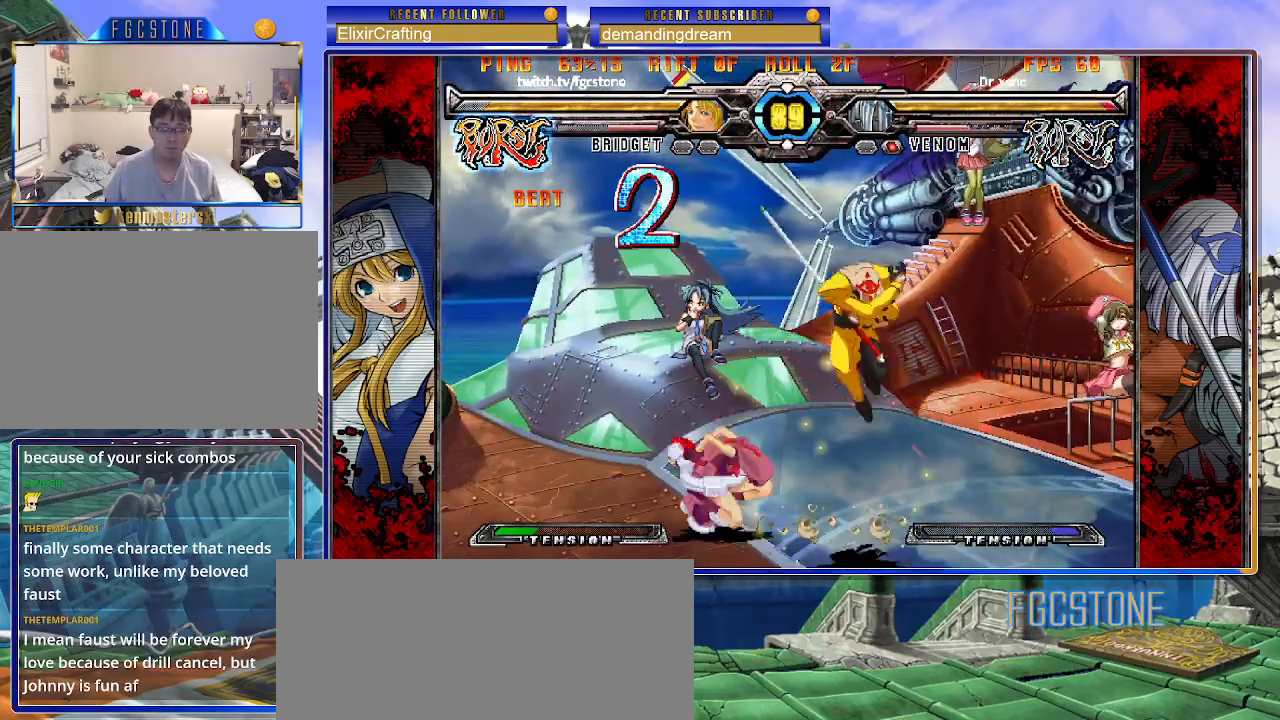
{"buttons": [], "left_stick": "down-left", "events": [[117, "D", "down"], [217, "D", "up"]]}
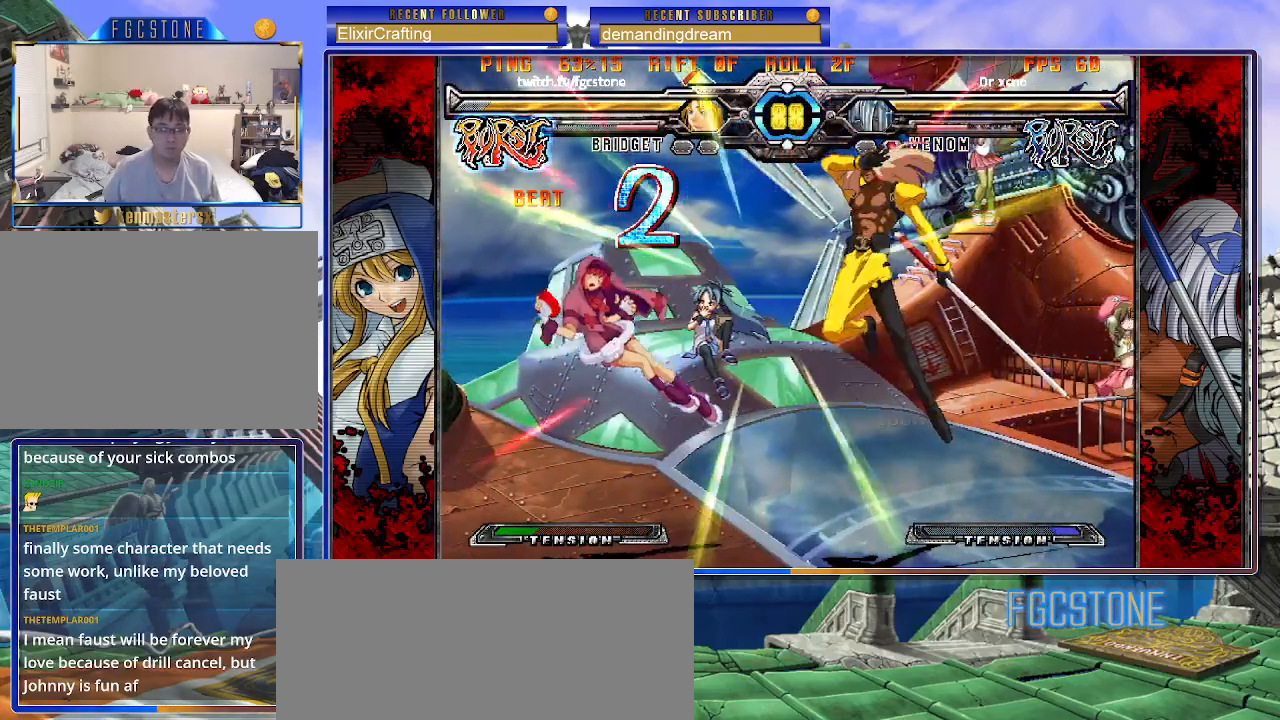
{"buttons": [], "left_stick": "right", "events": [[117, "left_stick", "right"], [183, "P", "down"], [283, "P", "up"], [283, "left_stick", "center"], [350, "left_stick", "right"], [433, "left_stick", "center"], [500, "left_stick", "right"]]}
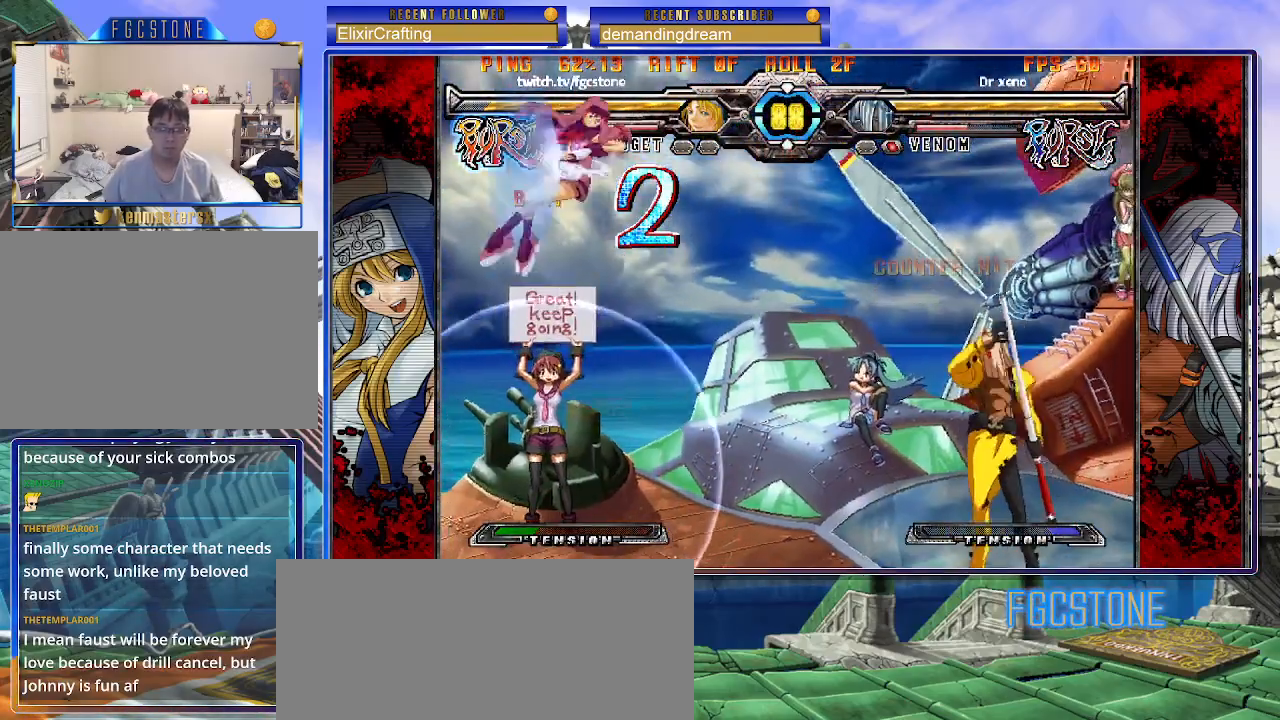
{"buttons": ["K"], "left_stick": "left", "events": [[133, "left_stick", "center"], [183, "left_stick", "left"], [383, "K", "down"]]}
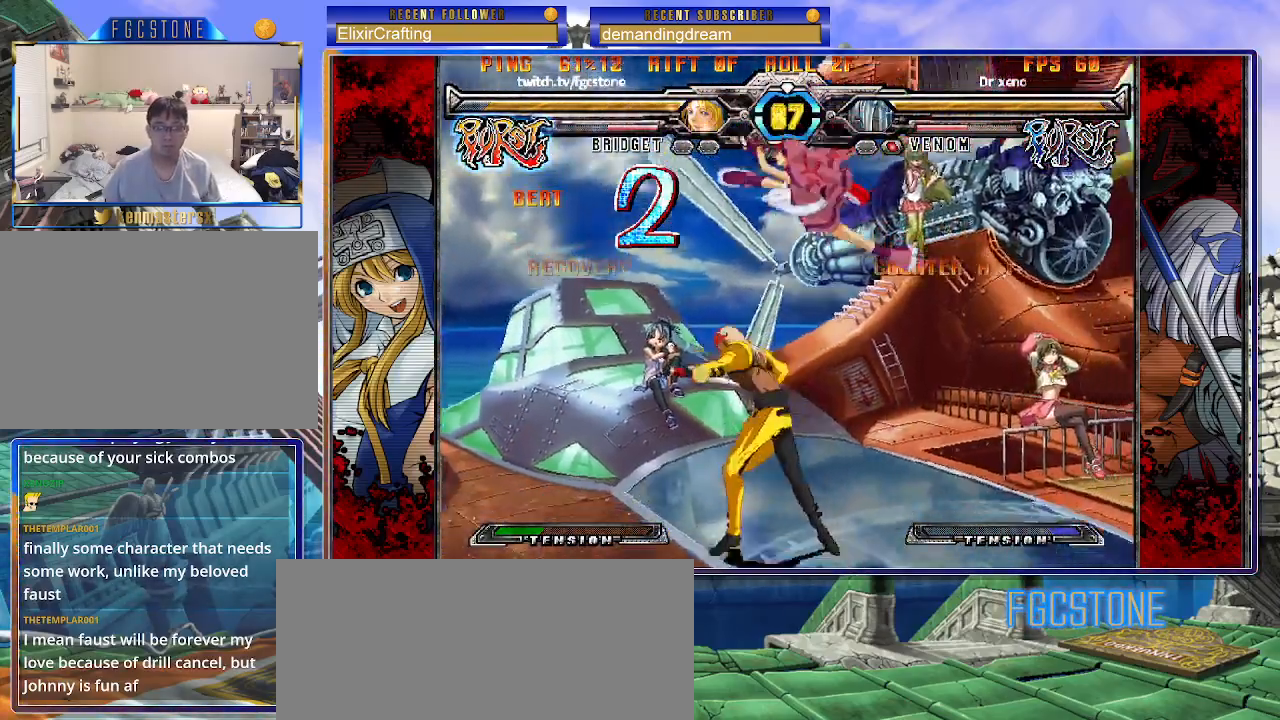
{"buttons": [], "left_stick": "down-right", "events": [[17, "K", "up"], [83, "P", "down"], [167, "P", "up"], [167, "left_stick", "center"], [233, "left_stick", "down-right"], [300, "K", "down"], [450, "K", "up"]]}
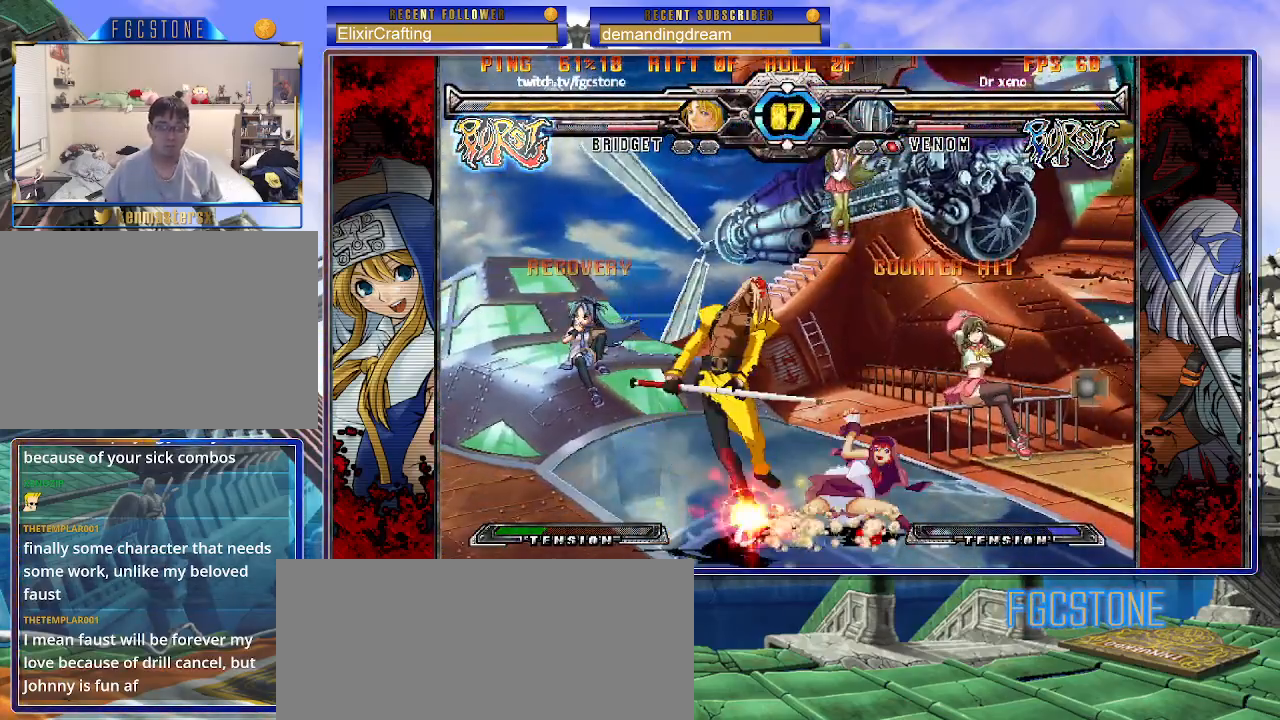
{"buttons": [], "left_stick": "down-right", "events": [[100, "P", "down"], [183, "P", "up"], [350, "D", "down"], [483, "D", "up"]]}
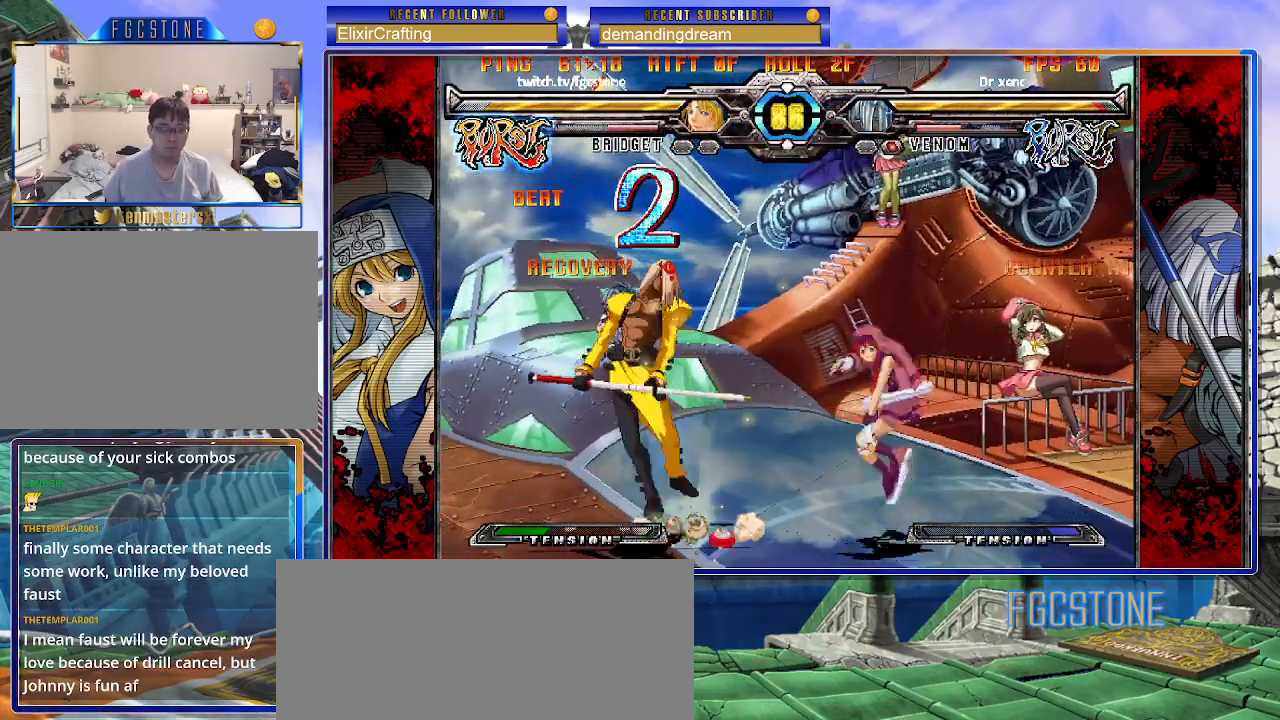
{"buttons": [], "left_stick": "center", "events": [[450, "left_stick", "center"]]}
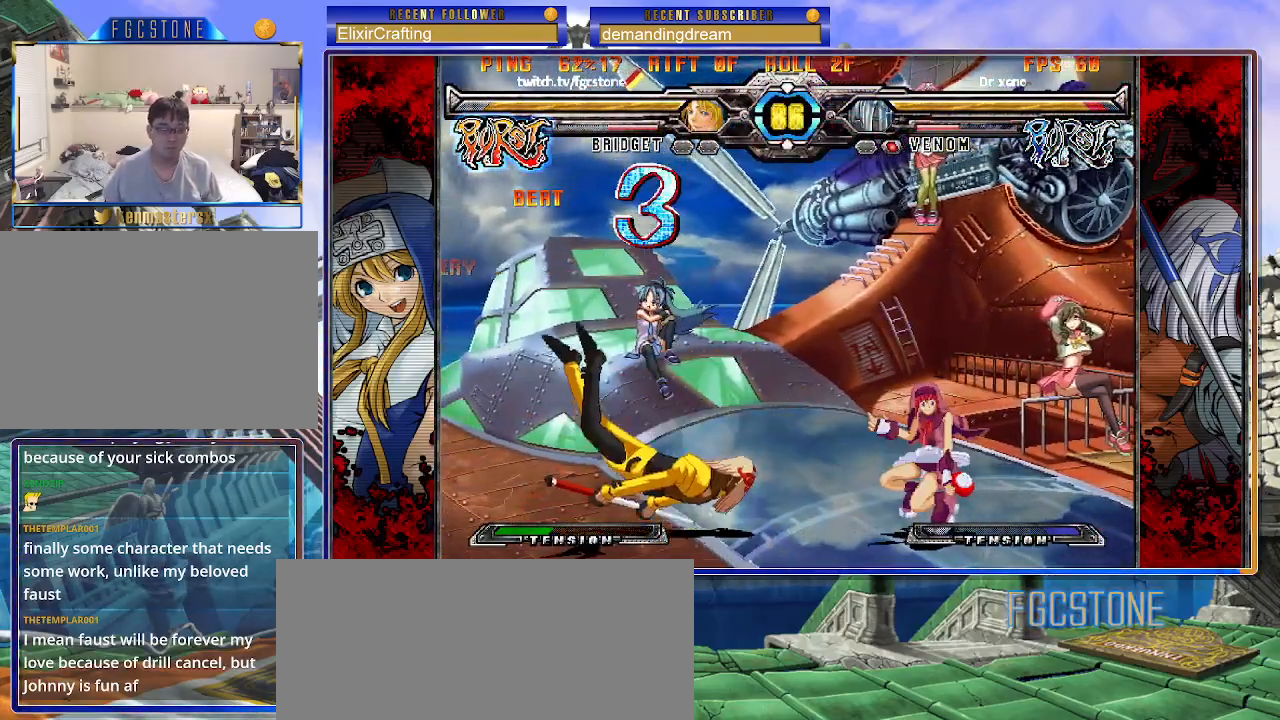
{"buttons": [], "left_stick": "center", "events": [[17, "left_stick", "left"], [183, "HS", "down"], [233, "HS", "up"], [233, "left_stick", "center"]]}
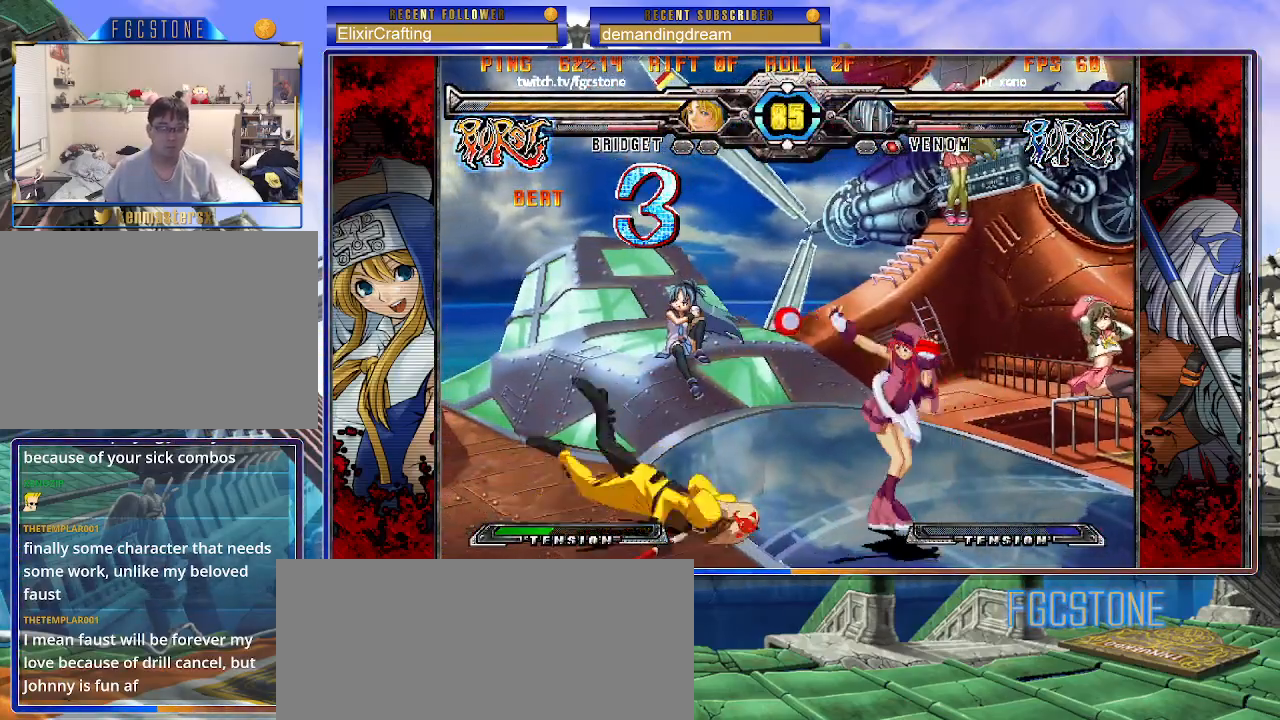
{"buttons": [], "left_stick": "center", "events": [[17, "left_stick", "left"], [83, "left_stick", "center"], [150, "left_stick", "left"], [333, "left_stick", "down"], [367, "K", "down"], [433, "K", "up"], [467, "left_stick", "center"]]}
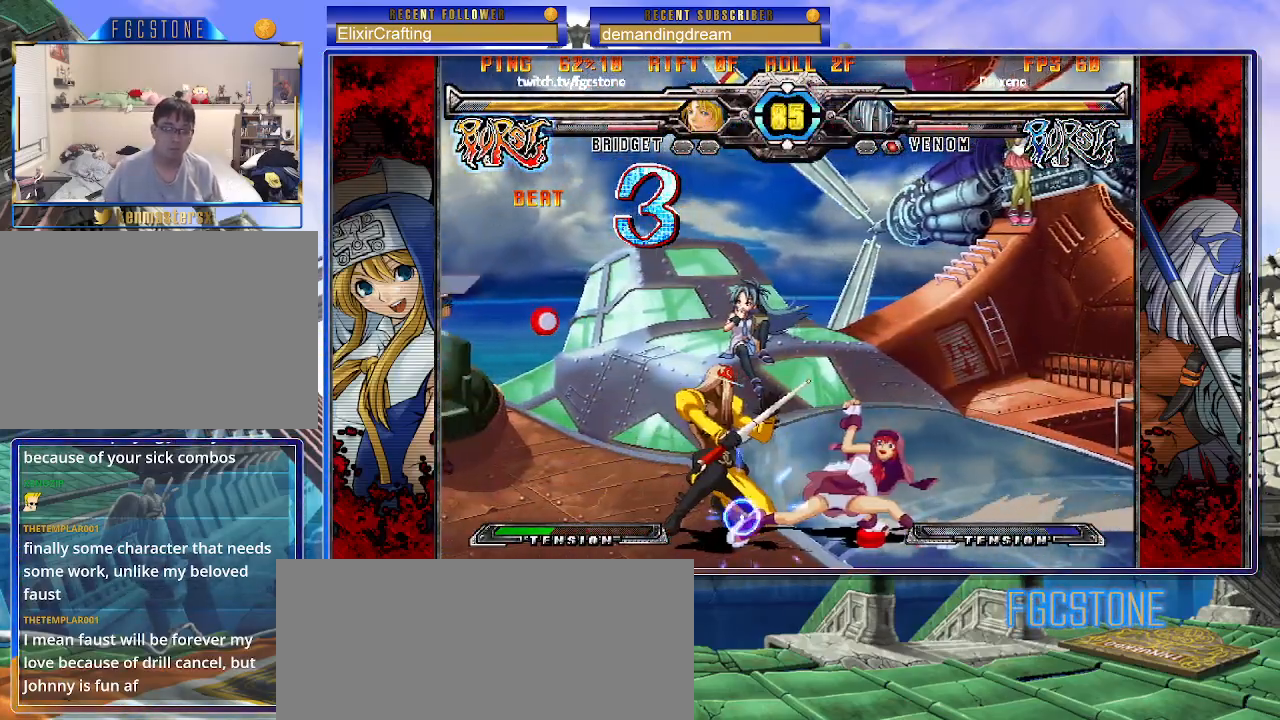
{"buttons": ["D"], "left_stick": "center", "events": [[83, "S", "down"], [133, "K", "down"], [167, "S", "up"], [183, "K", "up"], [500, "D", "down"]]}
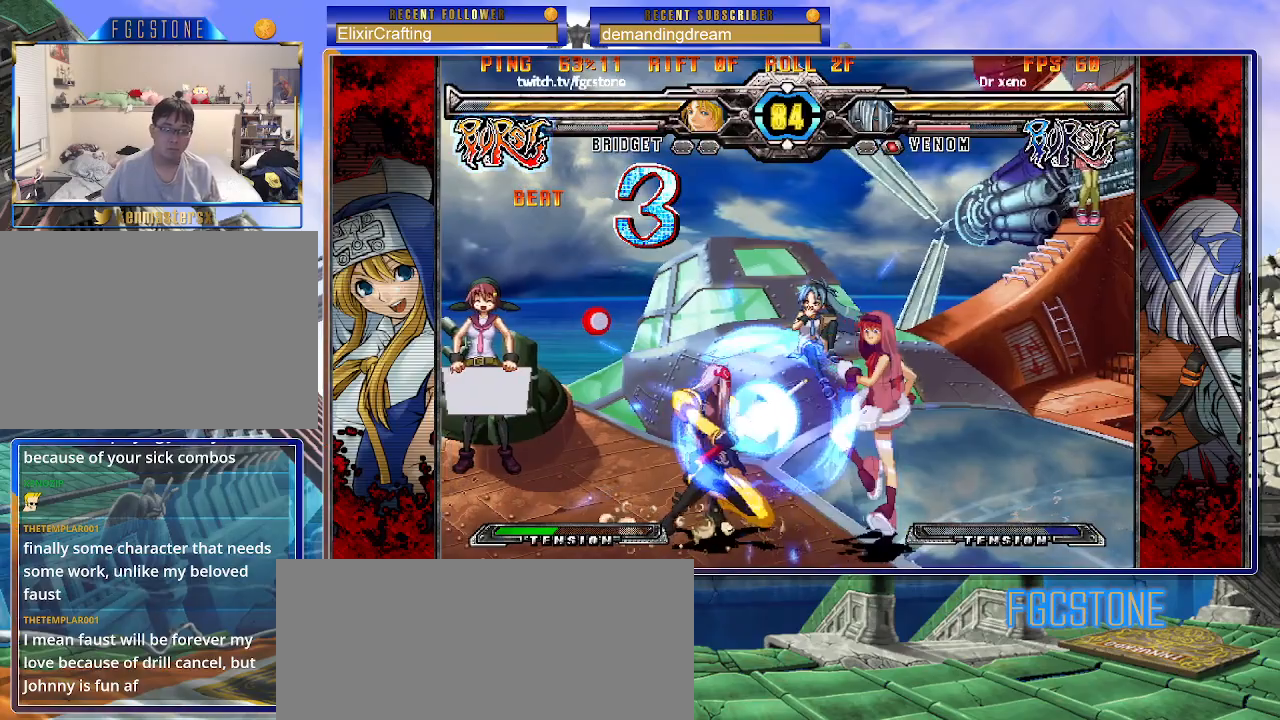
{"buttons": ["HS"], "left_stick": "center", "events": [[67, "D", "up"], [433, "HS", "down"]]}
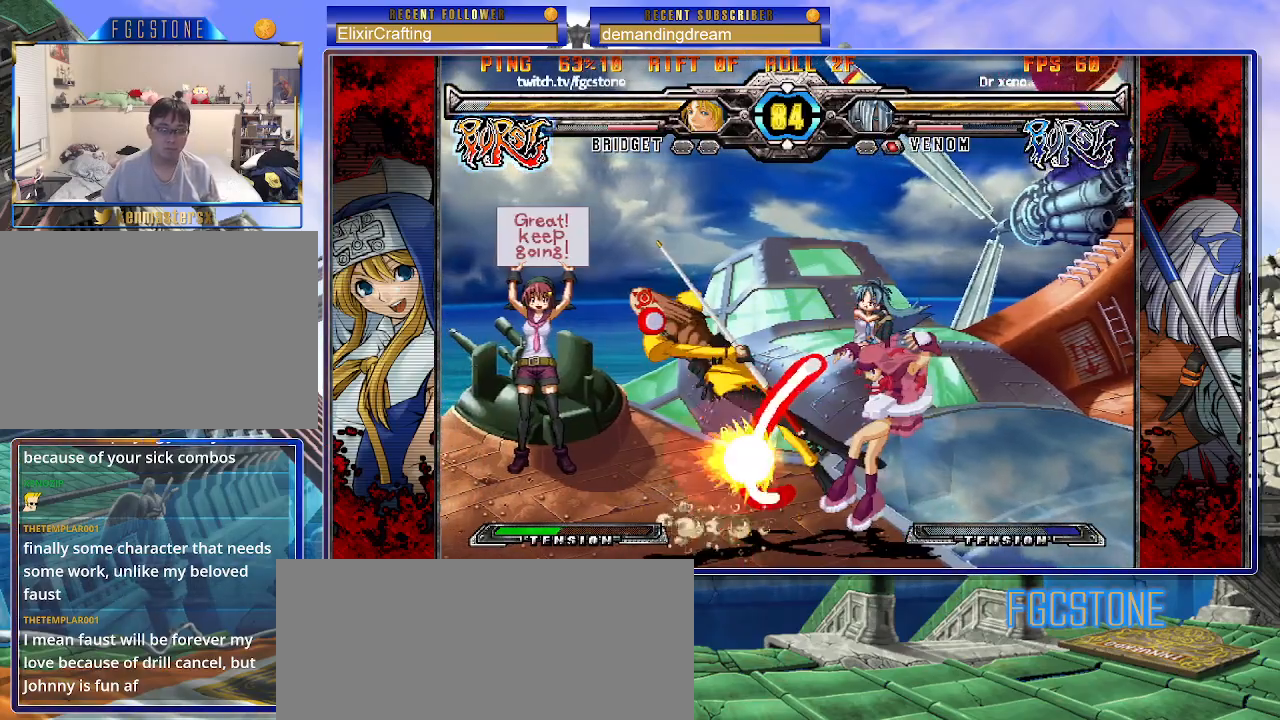
{"buttons": [], "left_stick": "up-left", "events": [[50, "HS", "up"], [167, "HS", "down"], [233, "HS", "up"], [383, "left_stick", "up-left"]]}
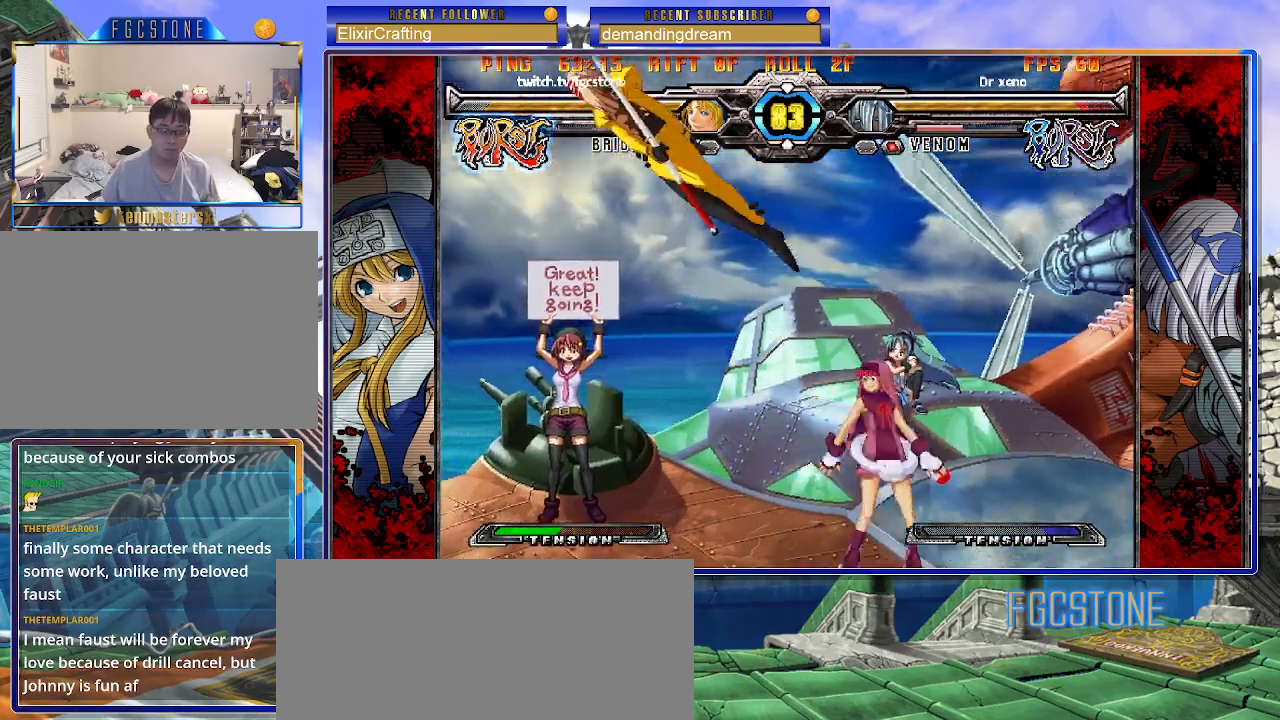
{"buttons": [], "left_stick": "center", "events": [[50, "S", "down"], [150, "S", "up"], [333, "left_stick", "center"]]}
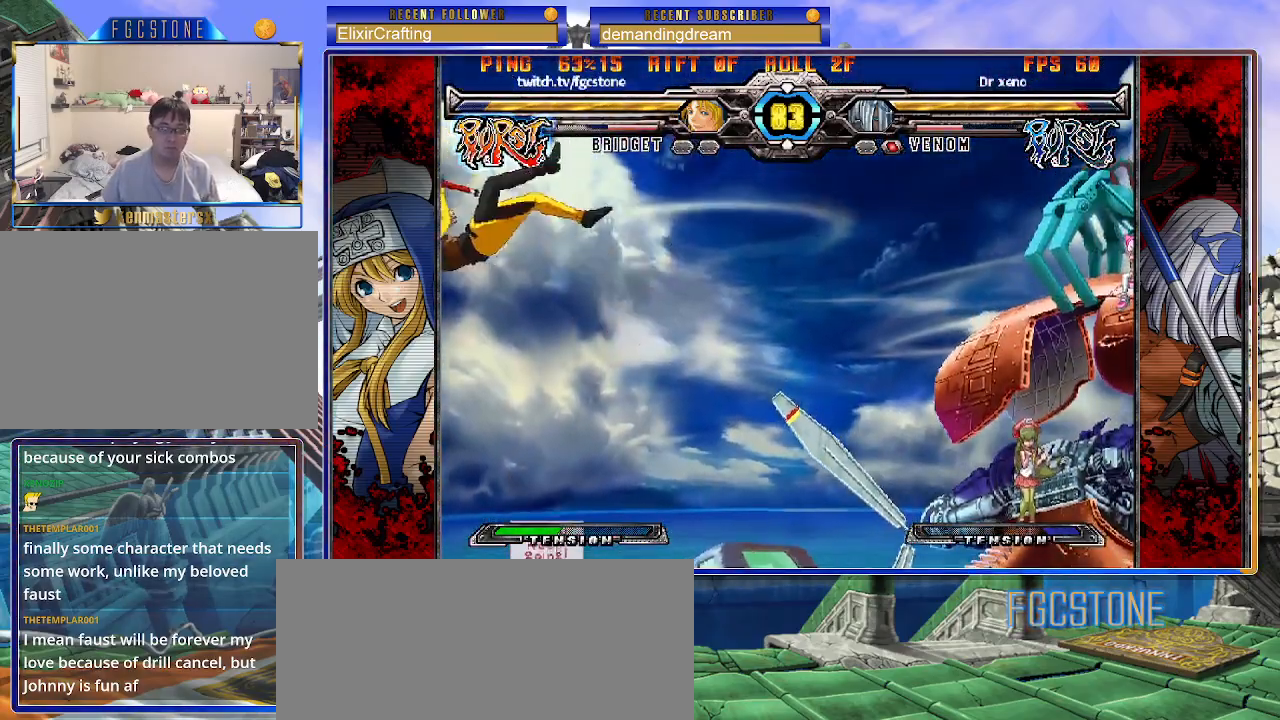
{"buttons": [], "left_stick": "right", "events": [[267, "left_stick", "right"]]}
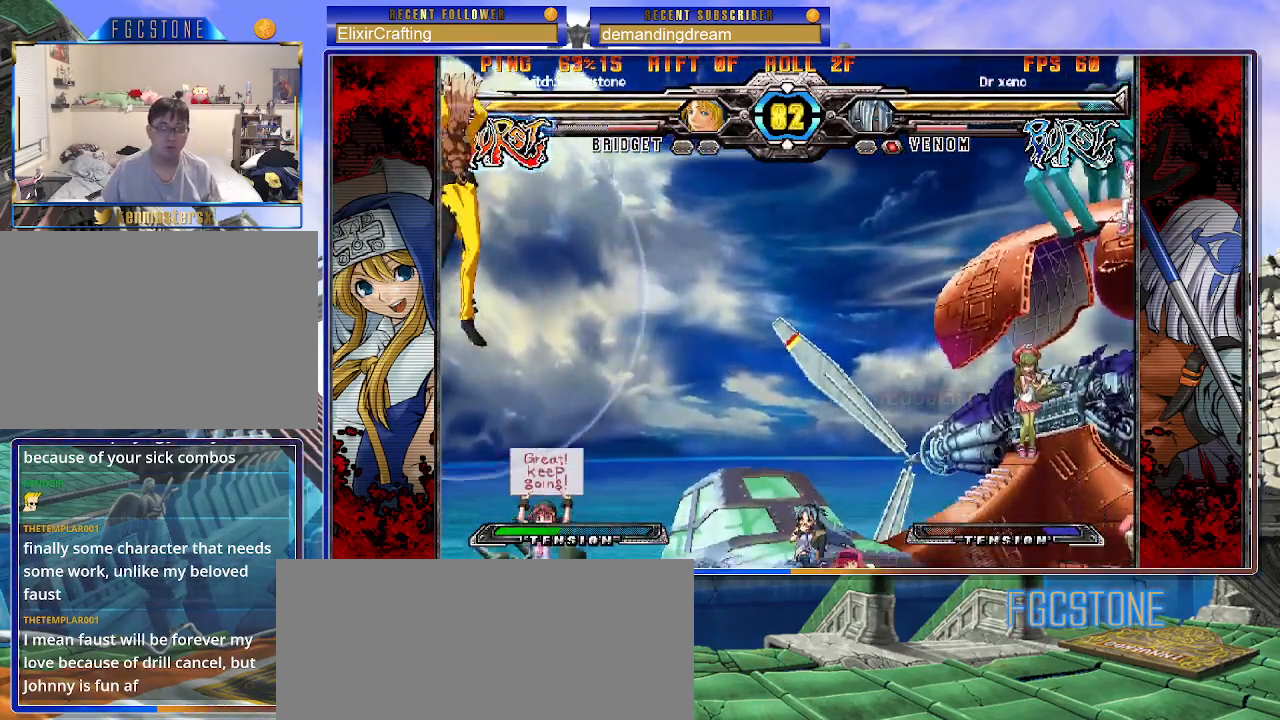
{"buttons": [], "left_stick": "center", "events": [[83, "left_stick", "left"], [133, "HS", "down"], [250, "HS", "up"], [250, "left_stick", "center"]]}
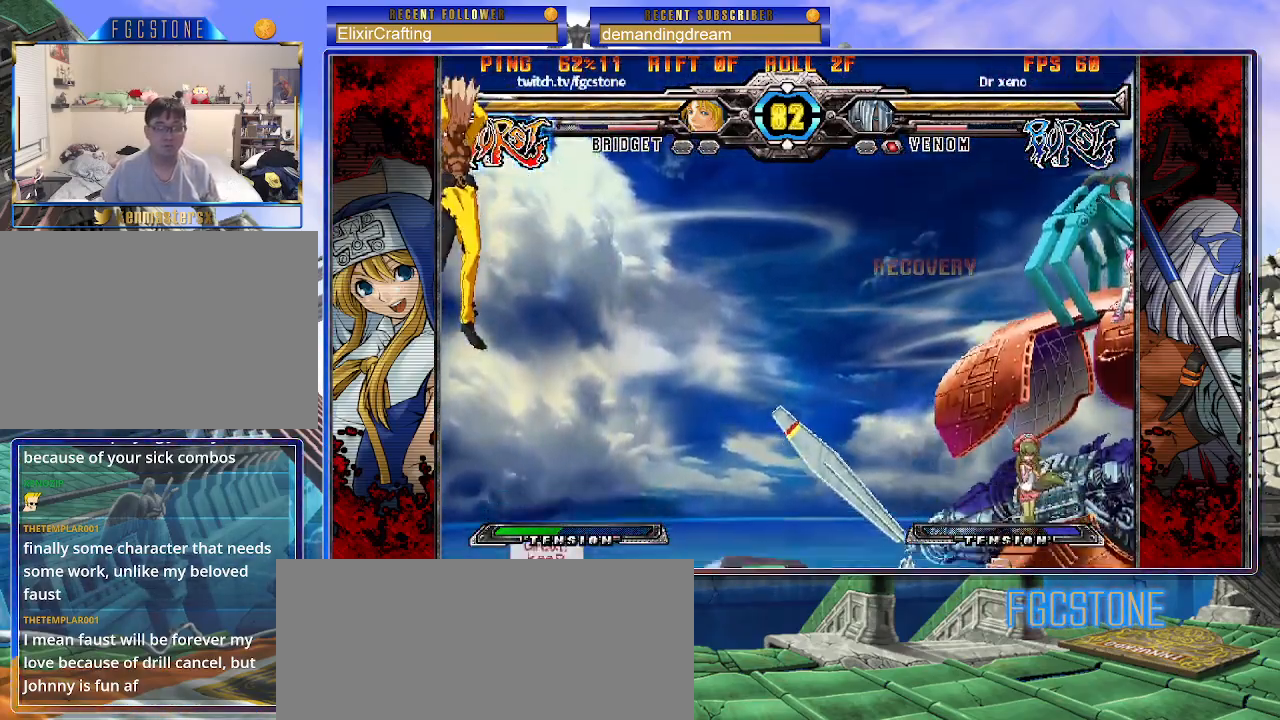
{"buttons": [], "left_stick": "right", "events": [[83, "left_stick", "left"], [133, "left_stick", "center"], [217, "left_stick", "left"], [333, "left_stick", "center"], [383, "left_stick", "right"]]}
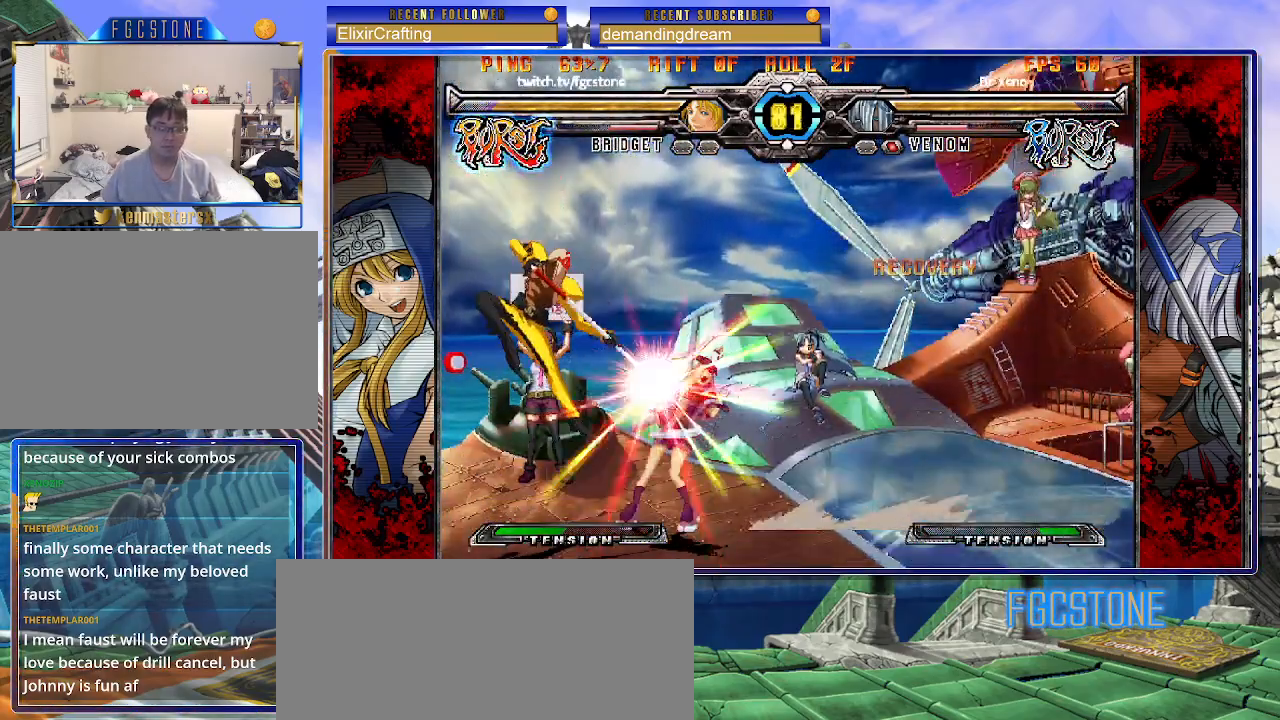
{"buttons": [], "left_stick": "down-right", "events": [[250, "left_stick", "down-right"], [417, "HS", "down"], [500, "HS", "up"]]}